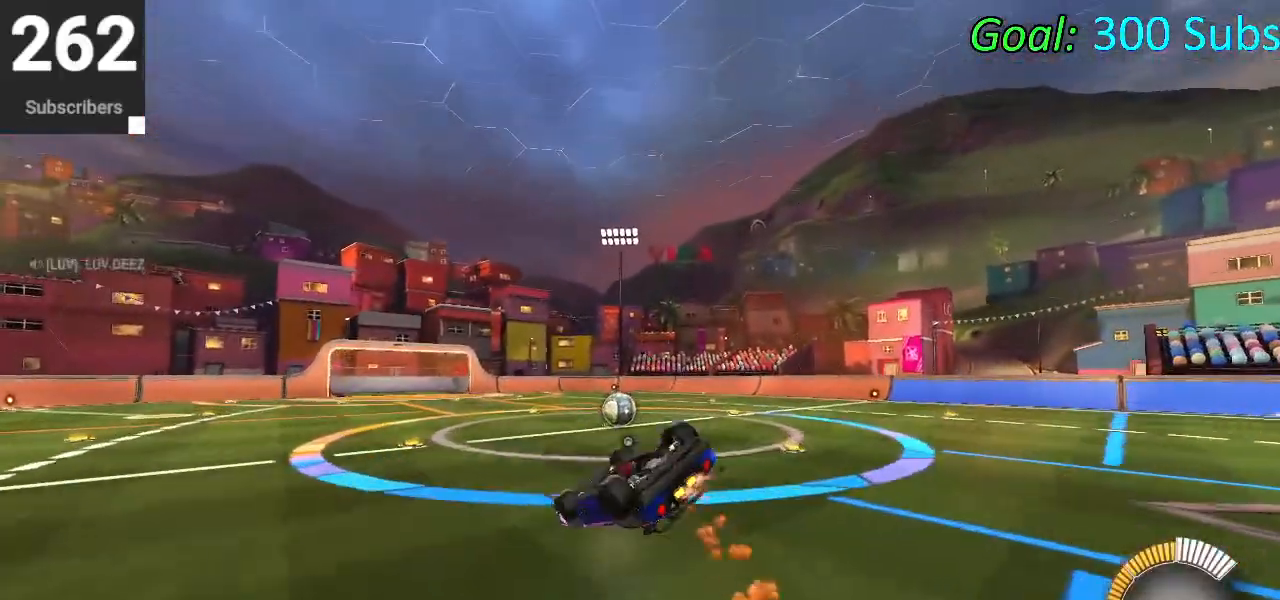
Gameplay with a controller (PlayStation layout); each line is a JSON object with the inputs held at the frame after it. "events" lists button and stick changes between this image and that frame as [ms after this image, input, new state], when the widget could be followed in between.
{"buttons": ["CIRCLE", "R2"], "left_stick": "left", "right_stick": "center", "events": [[100, "left_stick", "left"], [183, "left_stick", "down-left"], [300, "L1", "up"], [333, "left_stick", "center"], [500, "left_stick", "left"]]}
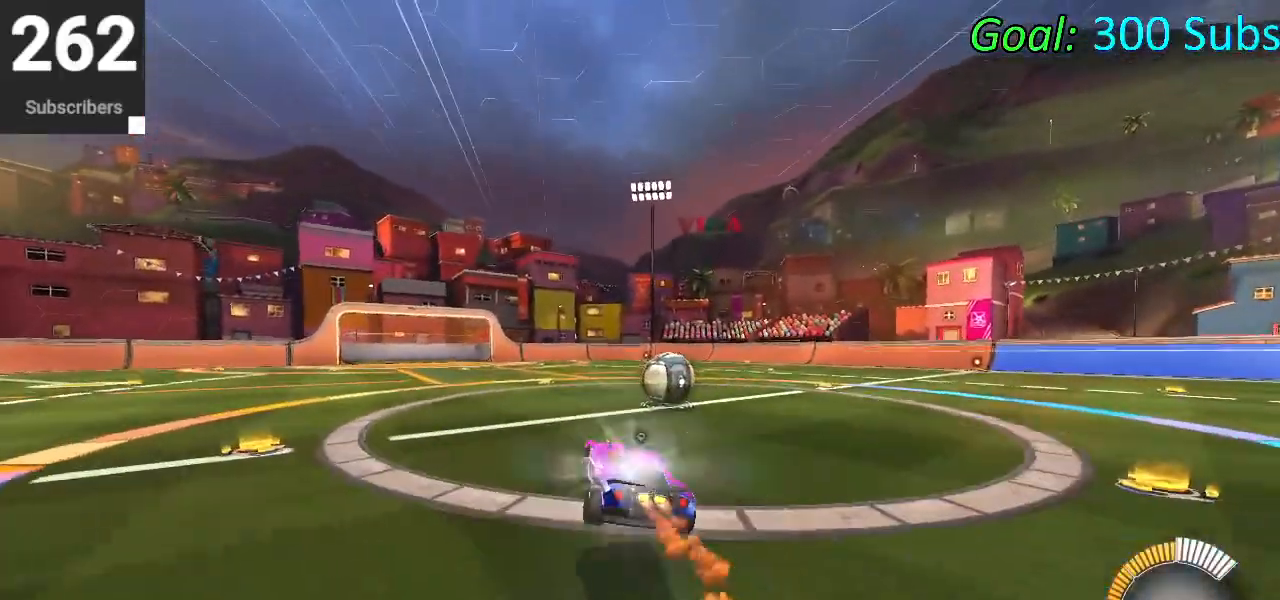
{"buttons": ["CIRCLE", "R2"], "left_stick": "left", "right_stick": "center", "events": [[333, "L1", "down"], [350, "R1", "down"], [467, "L1", "up"], [483, "R1", "up"]]}
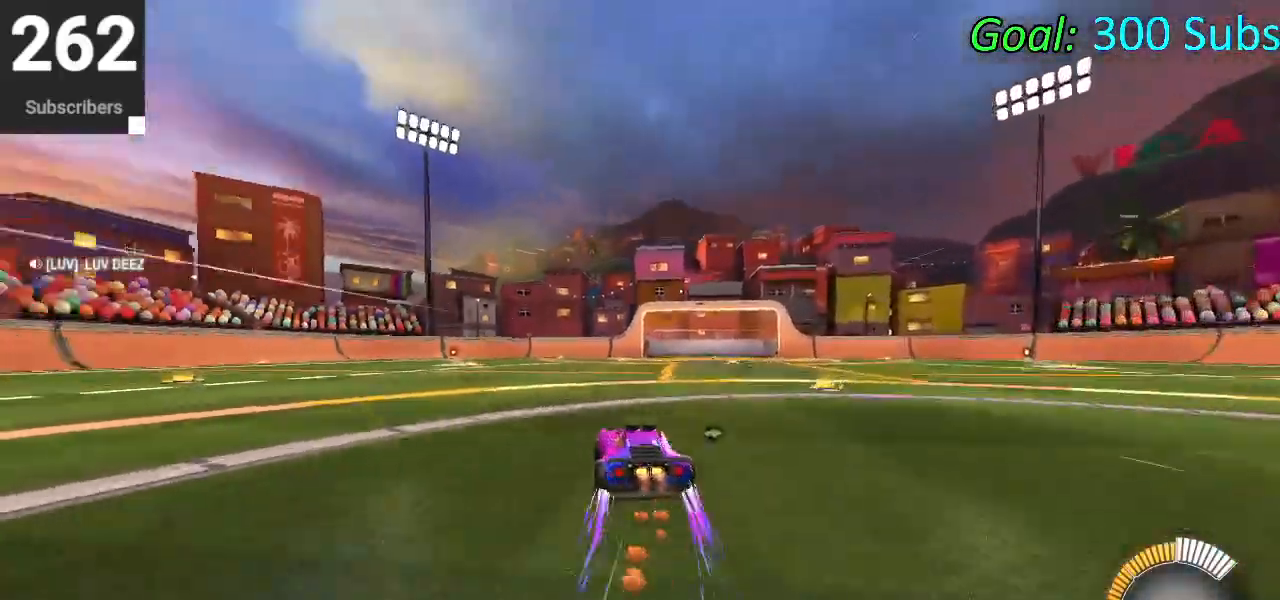
{"buttons": ["CIRCLE", "L1", "R1", "R2"], "left_stick": "left", "right_stick": "center", "events": [[50, "L1", "down"], [50, "R1", "down"], [183, "L1", "up"], [183, "R1", "up"], [250, "L1", "down"], [250, "R1", "down"], [367, "L1", "up"], [367, "R1", "up"], [450, "L1", "down"], [467, "R1", "down"]]}
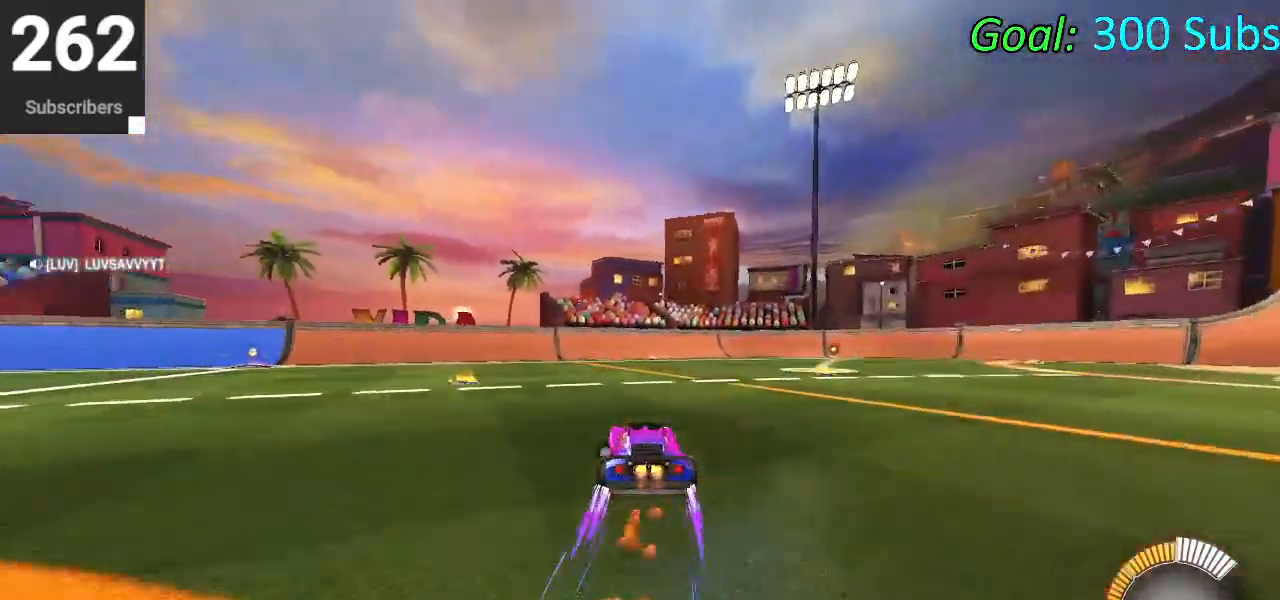
{"buttons": [], "left_stick": "center", "right_stick": "center", "events": [[33, "left_stick", "center"], [67, "L1", "up"], [67, "R1", "up"], [200, "R1", "down"], [267, "left_stick", "left"], [283, "R1", "up"], [383, "CIRCLE", "up"], [433, "R2", "up"], [483, "left_stick", "center"]]}
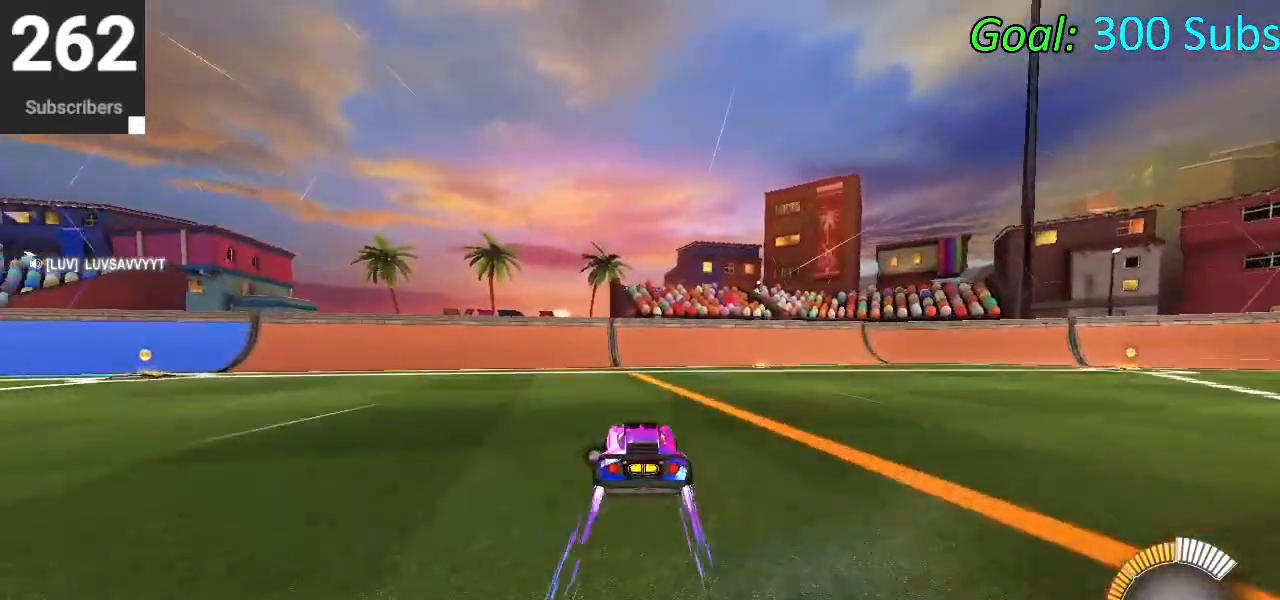
{"buttons": [], "left_stick": "center", "right_stick": "center", "events": [[67, "L2", "down"], [200, "DPAD_DOWN", "down"], [217, "L2", "up"], [217, "TRIANGLE", "down"], [283, "DPAD_DOWN", "up"], [283, "TRIANGLE", "up"]]}
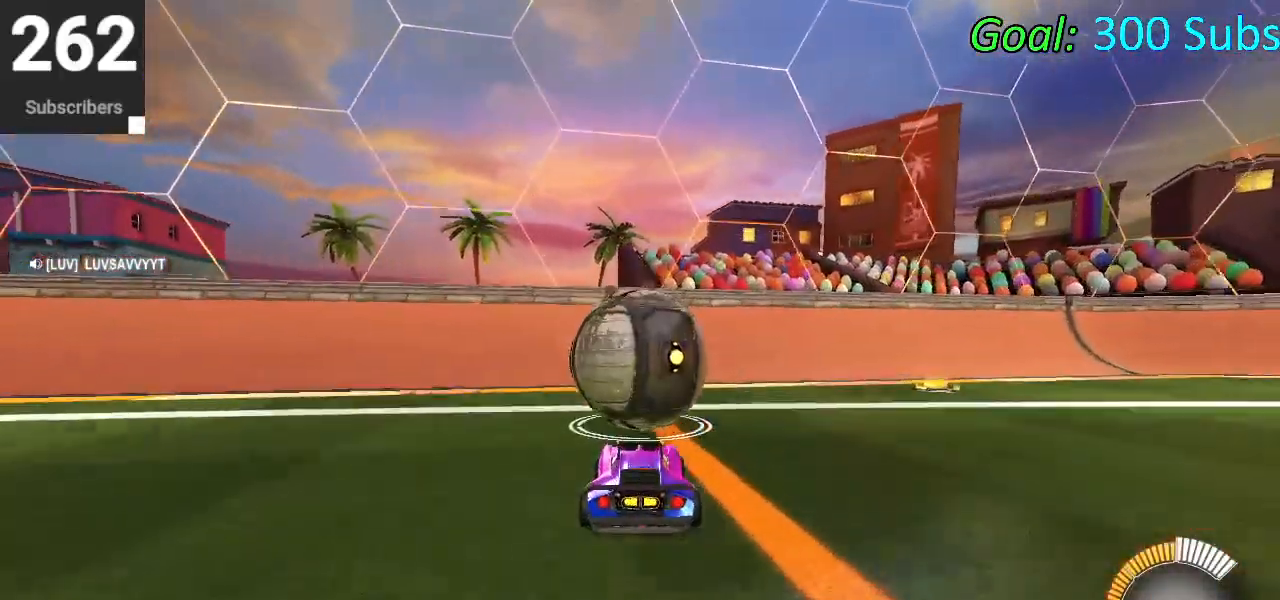
{"buttons": ["CIRCLE", "R2"], "left_stick": "center", "right_stick": "center", "events": [[267, "R2", "down"], [467, "CIRCLE", "down"]]}
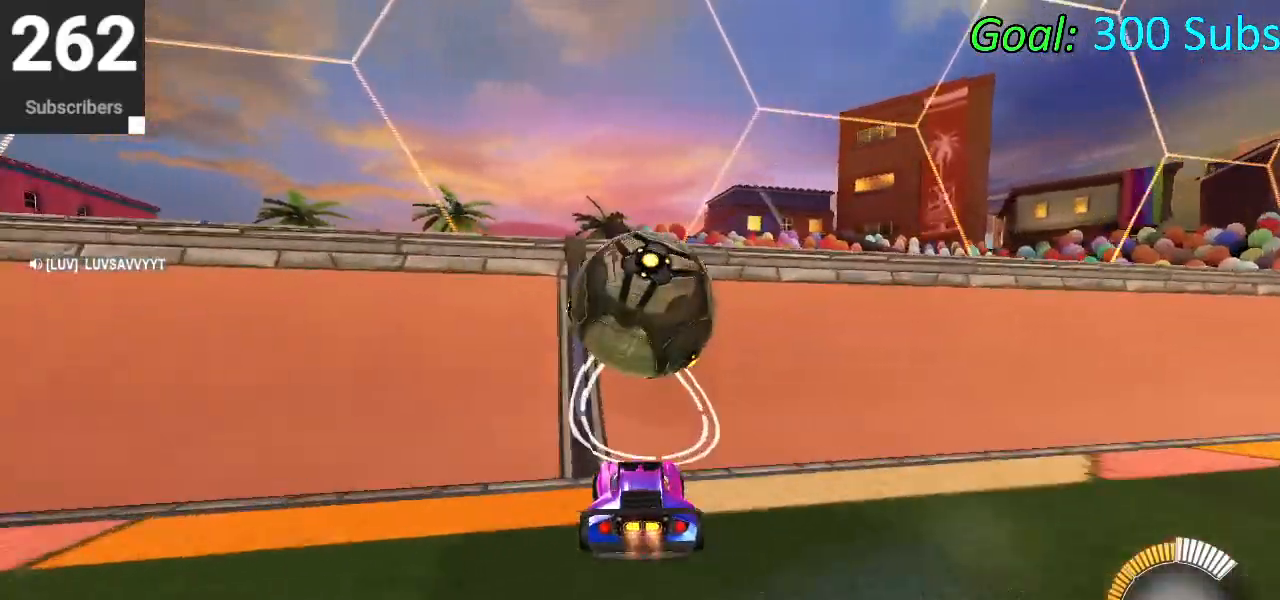
{"buttons": ["L1"], "left_stick": "down-right", "right_stick": "center", "events": [[300, "L2", "down"], [317, "R2", "up"], [350, "CIRCLE", "up"], [350, "left_stick", "right"], [400, "CROSS", "down"], [400, "left_stick", "down-right"], [417, "L2", "up"], [500, "CROSS", "up"], [500, "L1", "down"]]}
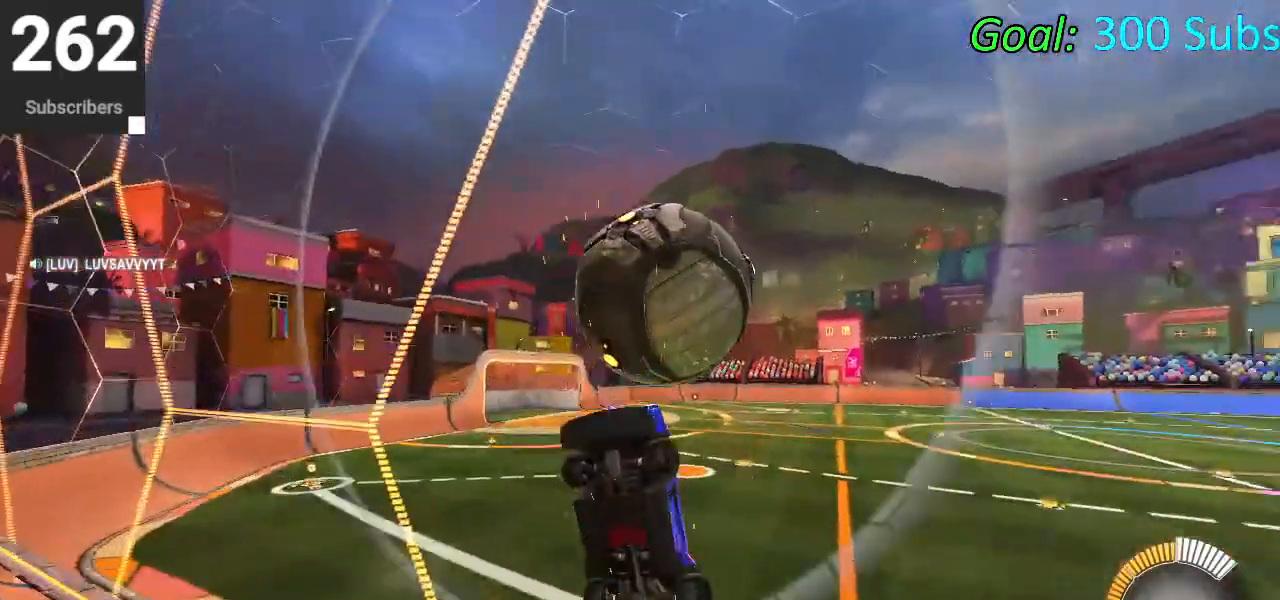
{"buttons": ["L1"], "left_stick": "up", "right_stick": "center", "events": [[167, "CIRCLE", "down"], [267, "left_stick", "down-left"], [400, "left_stick", "up"], [500, "CIRCLE", "up"]]}
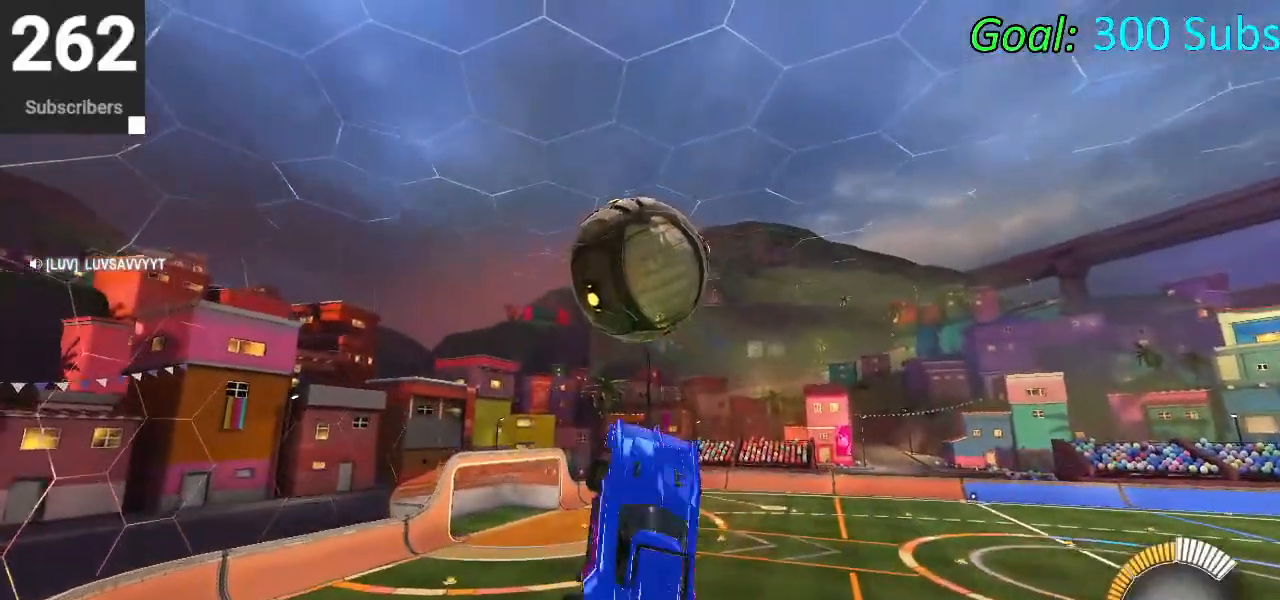
{"buttons": ["CIRCLE"], "left_stick": "down", "right_stick": "center", "events": [[83, "left_stick", "left"], [100, "CIRCLE", "down"], [200, "CIRCLE", "up"], [283, "CIRCLE", "down"], [400, "left_stick", "down"], [483, "L1", "up"]]}
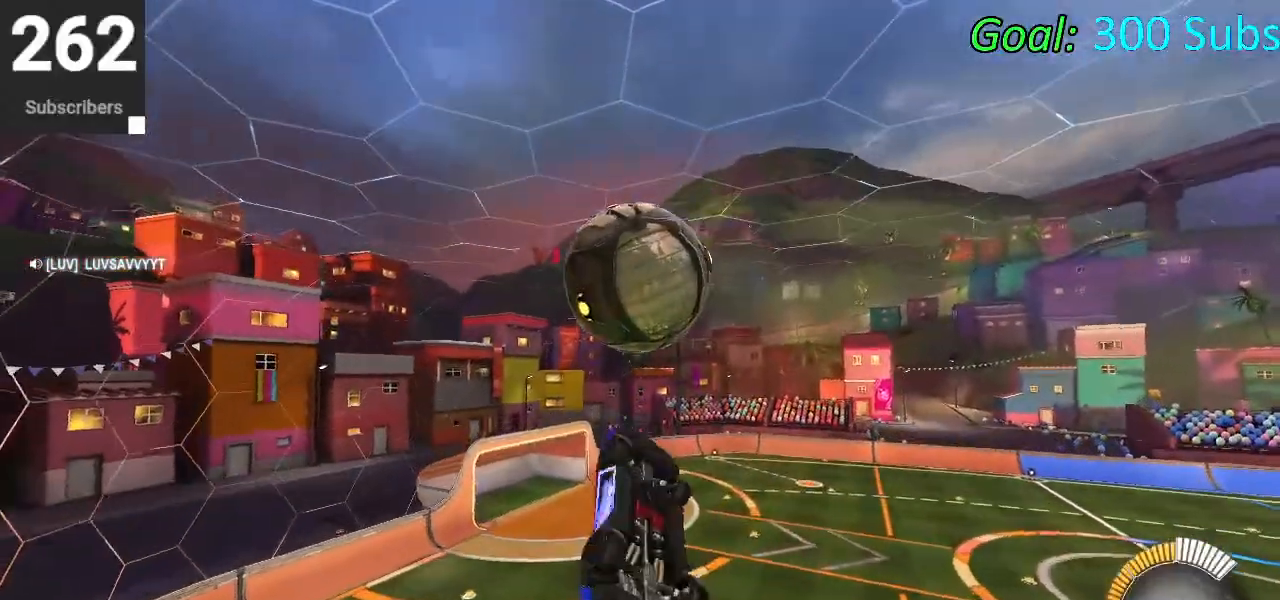
{"buttons": [], "left_stick": "up", "right_stick": "center", "events": [[317, "left_stick", "up-right"], [333, "CIRCLE", "up"], [450, "left_stick", "up"]]}
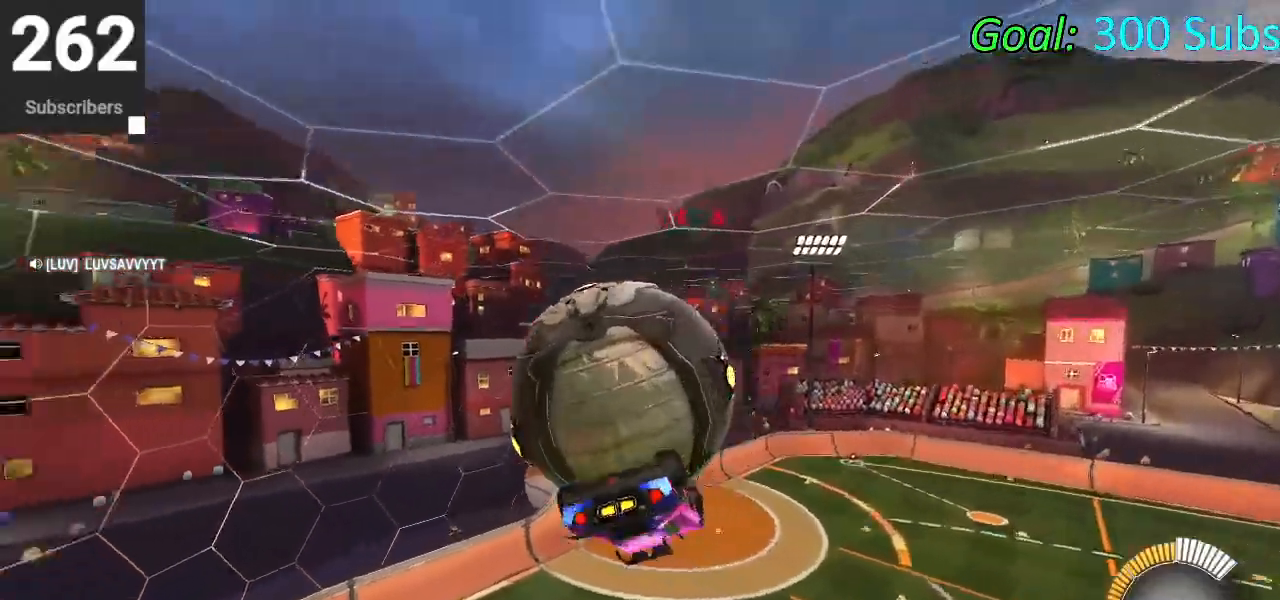
{"buttons": [], "left_stick": "down-left", "right_stick": "center", "events": [[50, "L1", "down"], [250, "left_stick", "left"], [417, "L1", "up"], [483, "left_stick", "down-left"]]}
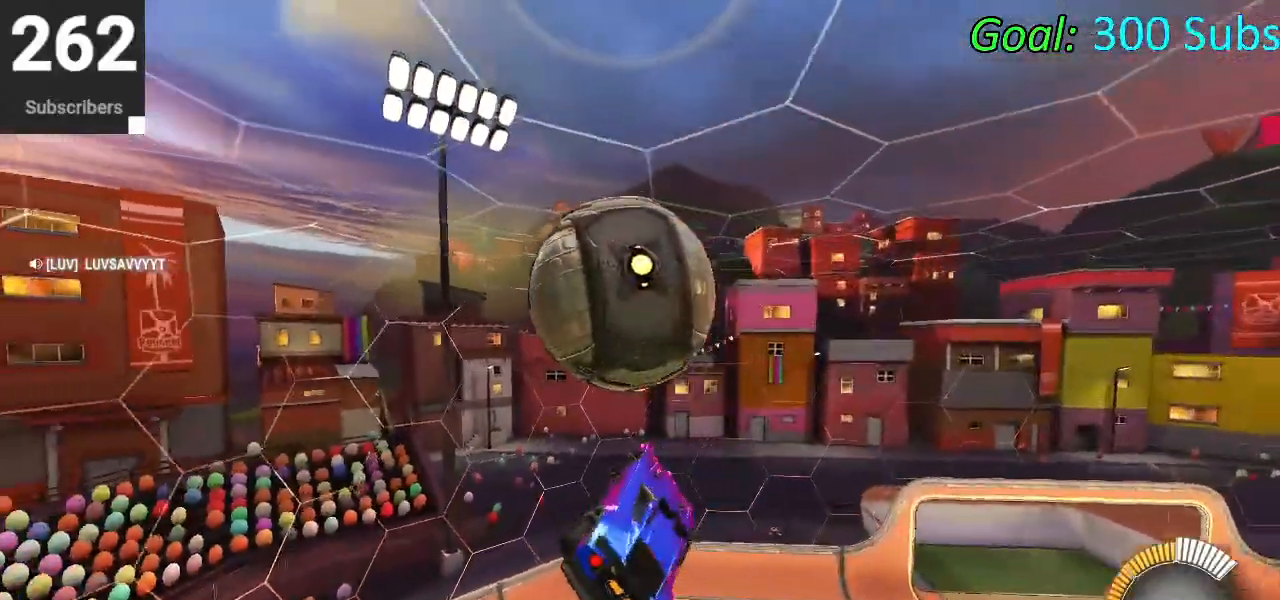
{"buttons": ["CIRCLE", "L1", "R2"], "left_stick": "up-right", "right_stick": "center", "events": [[67, "L1", "down"], [100, "CIRCLE", "down"], [217, "CIRCLE", "up"], [267, "left_stick", "down-right"], [283, "CIRCLE", "down"], [350, "R2", "down"], [417, "left_stick", "up-right"]]}
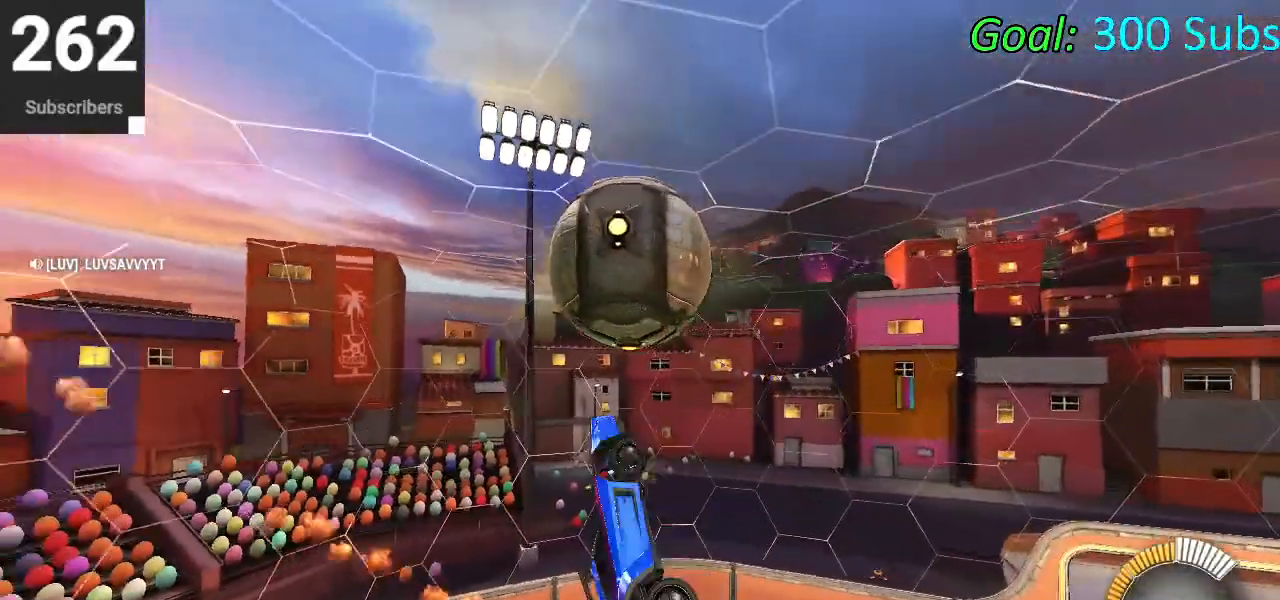
{"buttons": [], "left_stick": "down", "right_stick": "center", "events": [[17, "left_stick", "up"], [50, "L1", "up"], [167, "R2", "up"], [183, "CIRCLE", "up"], [450, "left_stick", "down"]]}
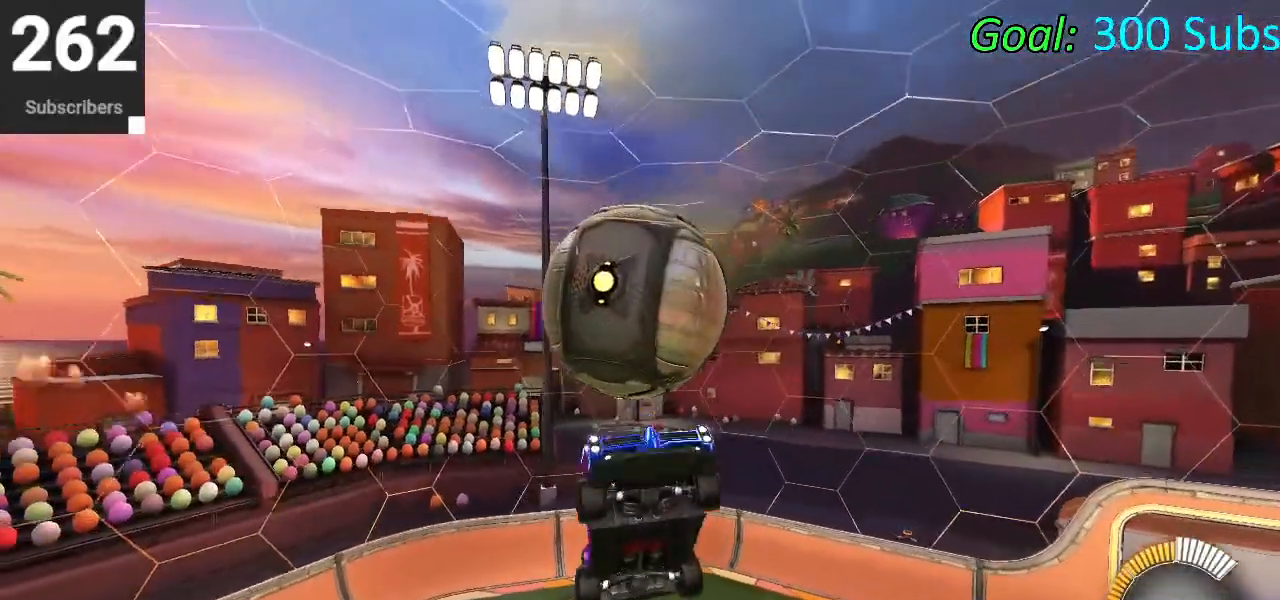
{"buttons": ["CROSS", "R2"], "left_stick": "up", "right_stick": "center", "events": [[150, "CROSS", "down"], [433, "left_stick", "up"], [500, "R2", "down"]]}
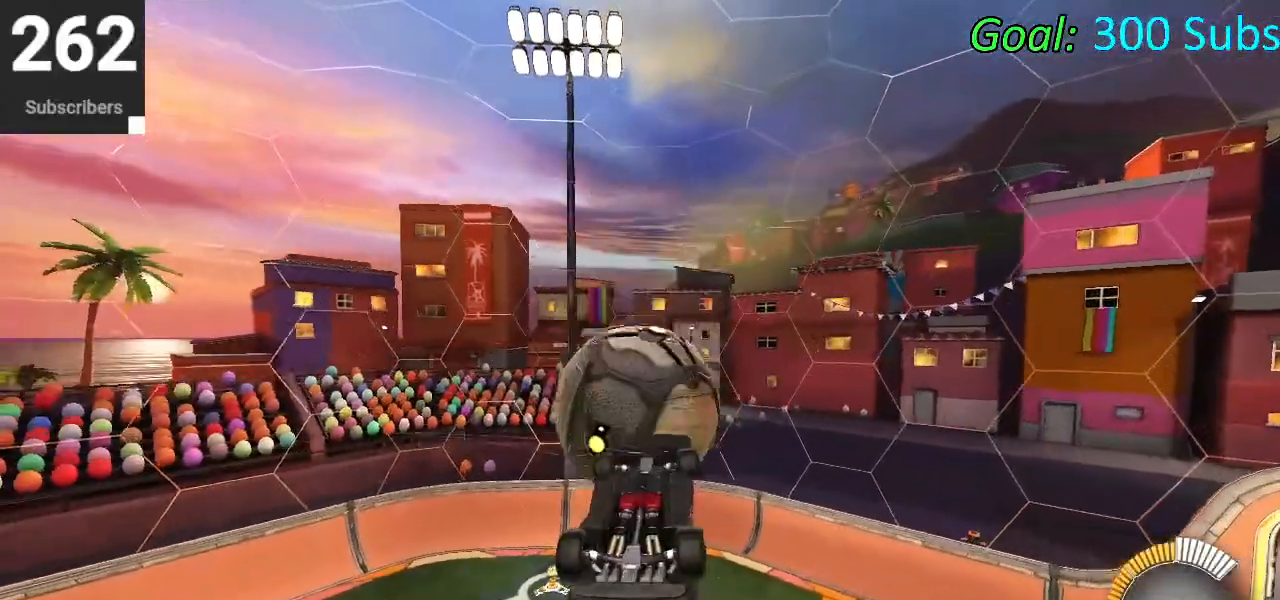
{"buttons": ["R2"], "left_stick": "center", "right_stick": "center", "events": [[33, "CROSS", "up"], [50, "CIRCLE", "down"], [433, "left_stick", "center"], [450, "CIRCLE", "up"]]}
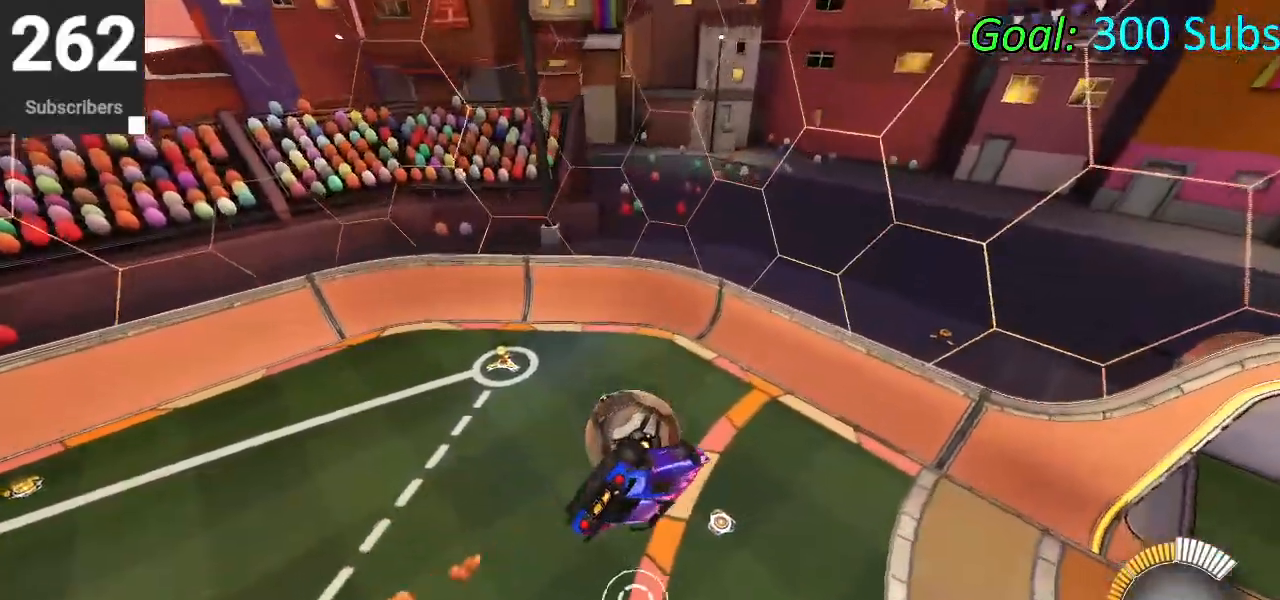
{"buttons": ["CIRCLE", "R2"], "left_stick": "center", "right_stick": "center", "events": [[17, "L3", "down"], [100, "CIRCLE", "down"], [133, "L3", "up"], [183, "TRIANGLE", "down"], [283, "TRIANGLE", "up"], [383, "R1", "down"], [400, "L1", "down"], [500, "L1", "up"], [500, "R1", "up"]]}
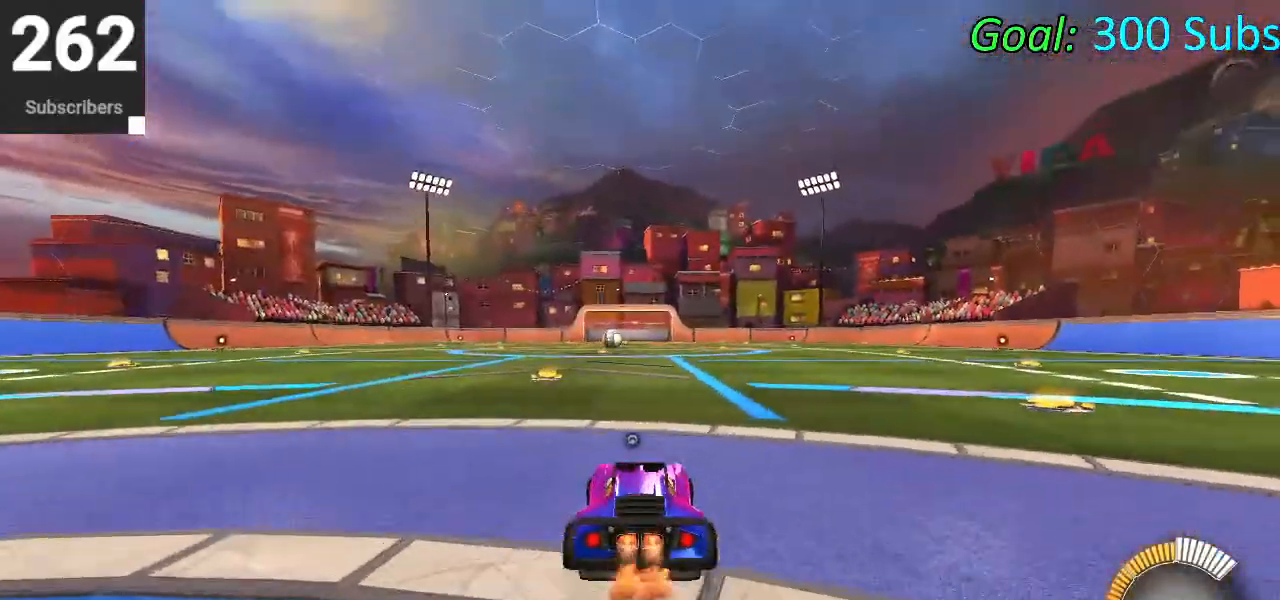
{"buttons": ["CROSS", "CIRCLE", "L1", "R2"], "left_stick": "down-right", "right_stick": "center", "events": [[67, "left_stick", "left"], [283, "CROSS", "down"], [283, "L1", "down"], [317, "left_stick", "up"], [350, "CROSS", "up"], [433, "CROSS", "down"], [483, "left_stick", "down-right"]]}
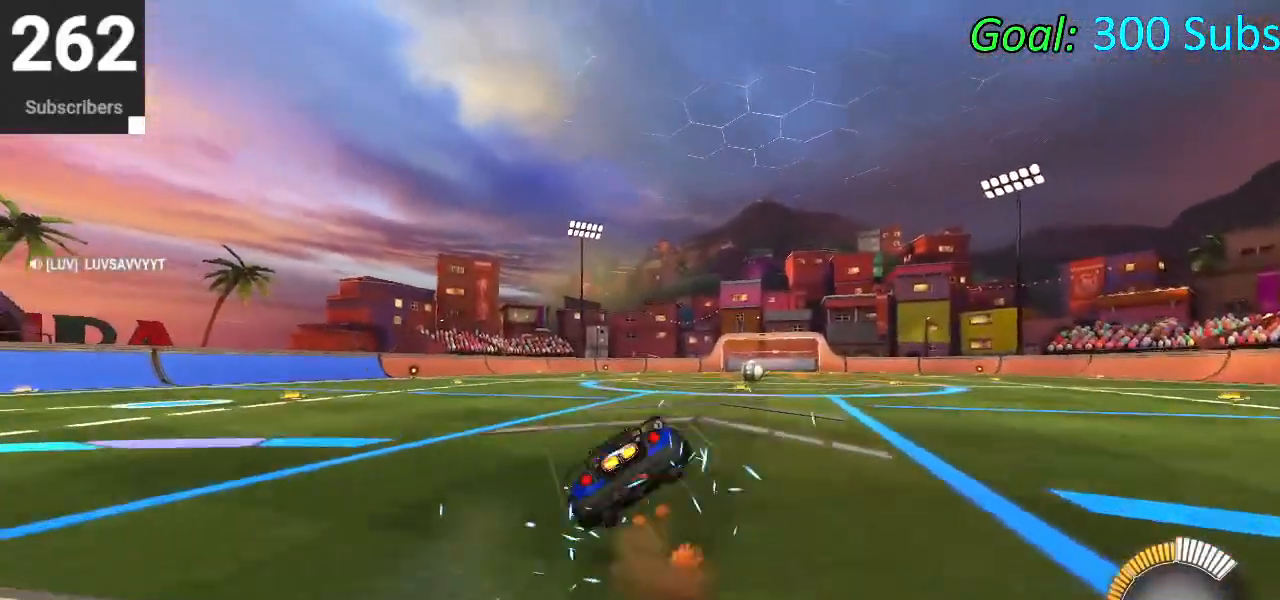
{"buttons": ["CIRCLE", "L1", "R2"], "left_stick": "down", "right_stick": "center", "events": [[33, "left_stick", "down"], [100, "CROSS", "up"], [333, "left_stick", "center"], [400, "left_stick", "down"]]}
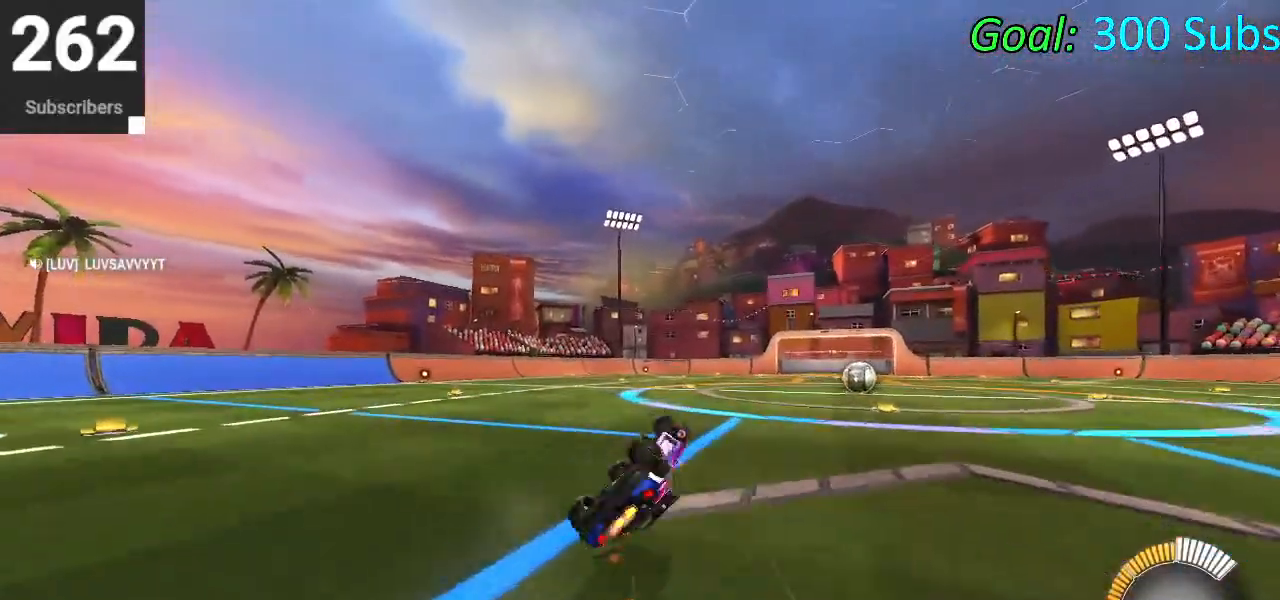
{"buttons": ["CIRCLE", "R2"], "left_stick": "center", "right_stick": "center", "events": [[150, "left_stick", "down-left"], [217, "L1", "up"], [300, "left_stick", "center"], [333, "L1", "down"], [333, "R1", "down"], [433, "L1", "up"], [467, "R1", "up"]]}
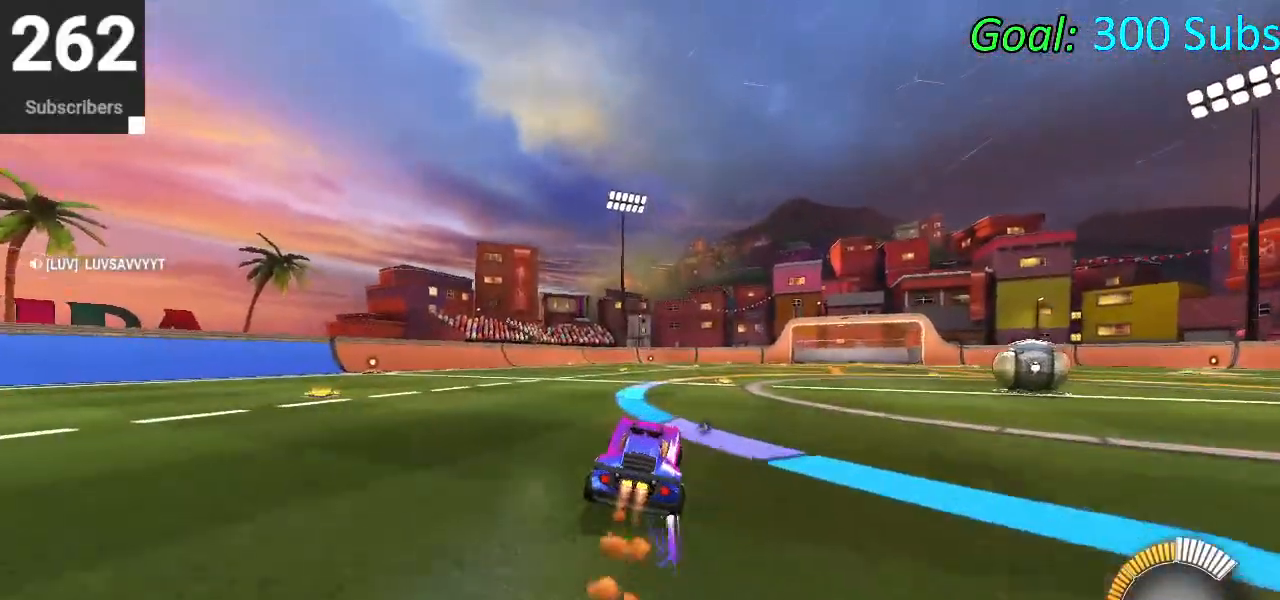
{"buttons": ["CIRCLE", "L1", "R1", "R2"], "left_stick": "up-right", "right_stick": "center", "events": [[17, "L1", "down"], [50, "R1", "down"], [83, "left_stick", "up-right"], [150, "L1", "up"], [150, "R1", "up"], [217, "L1", "down"], [250, "R1", "down"], [350, "L1", "up"], [367, "R1", "up"], [467, "L1", "down"], [467, "R1", "down"]]}
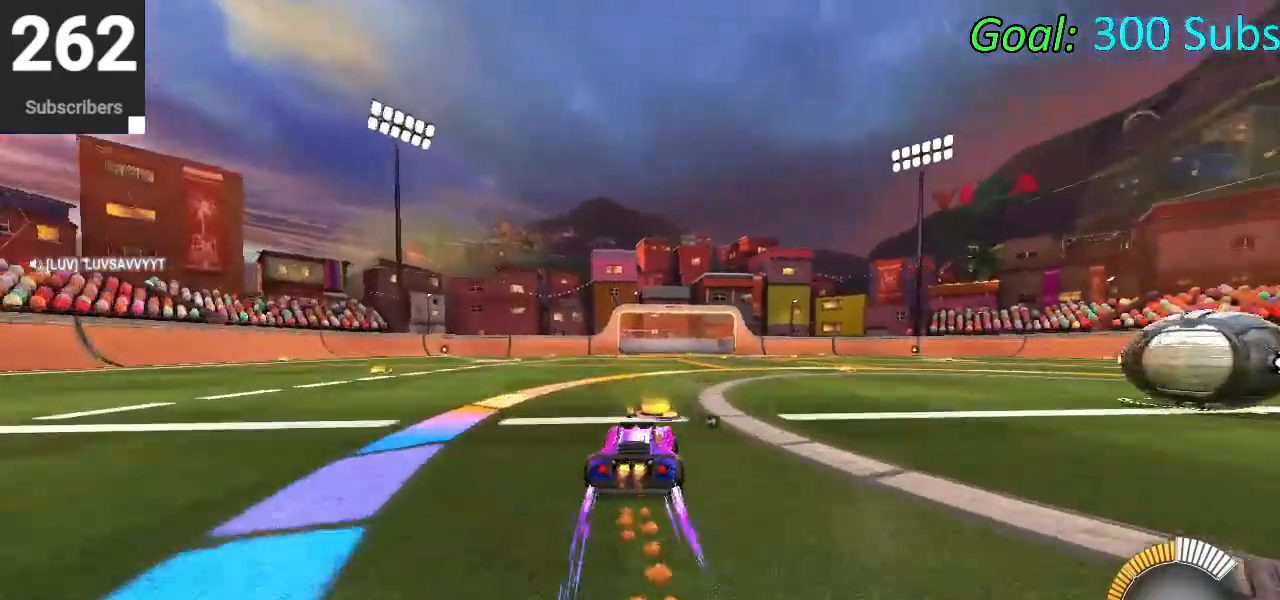
{"buttons": ["R2"], "left_stick": "left", "right_stick": "center", "events": [[67, "R1", "up"], [83, "L1", "up"], [133, "left_stick", "center"], [183, "L1", "down"], [183, "R1", "down"], [300, "L1", "up"], [300, "R1", "up"], [450, "CIRCLE", "up"], [483, "left_stick", "left"]]}
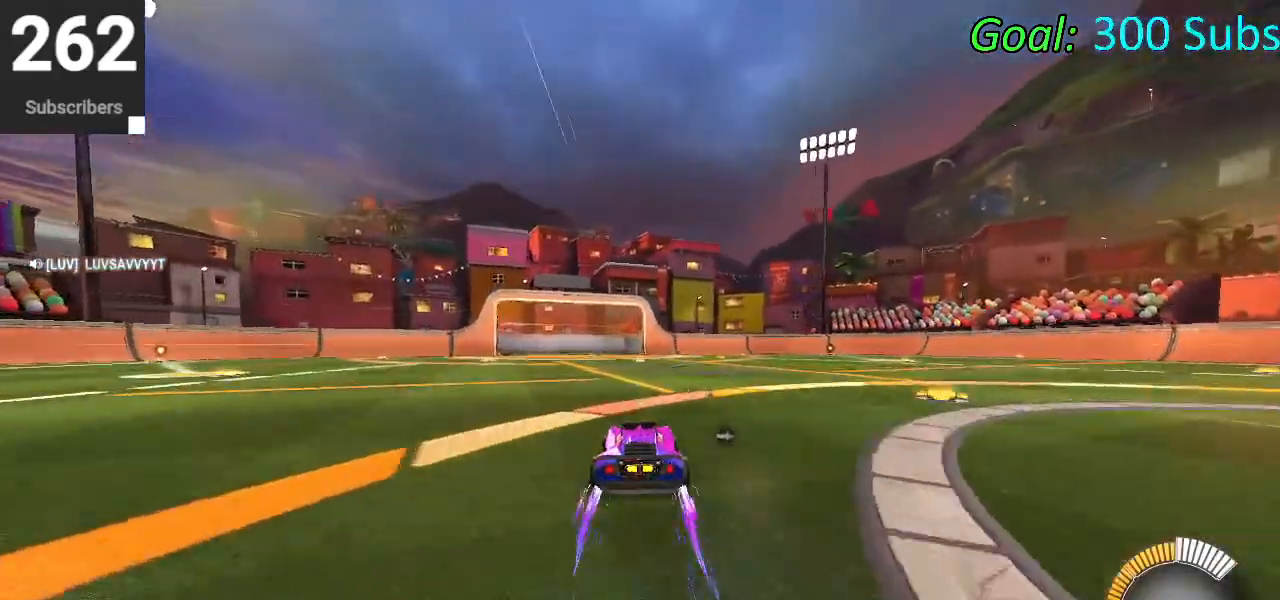
{"buttons": ["R2"], "left_stick": "left", "right_stick": "center", "events": [[183, "R2", "up"], [417, "R2", "down"]]}
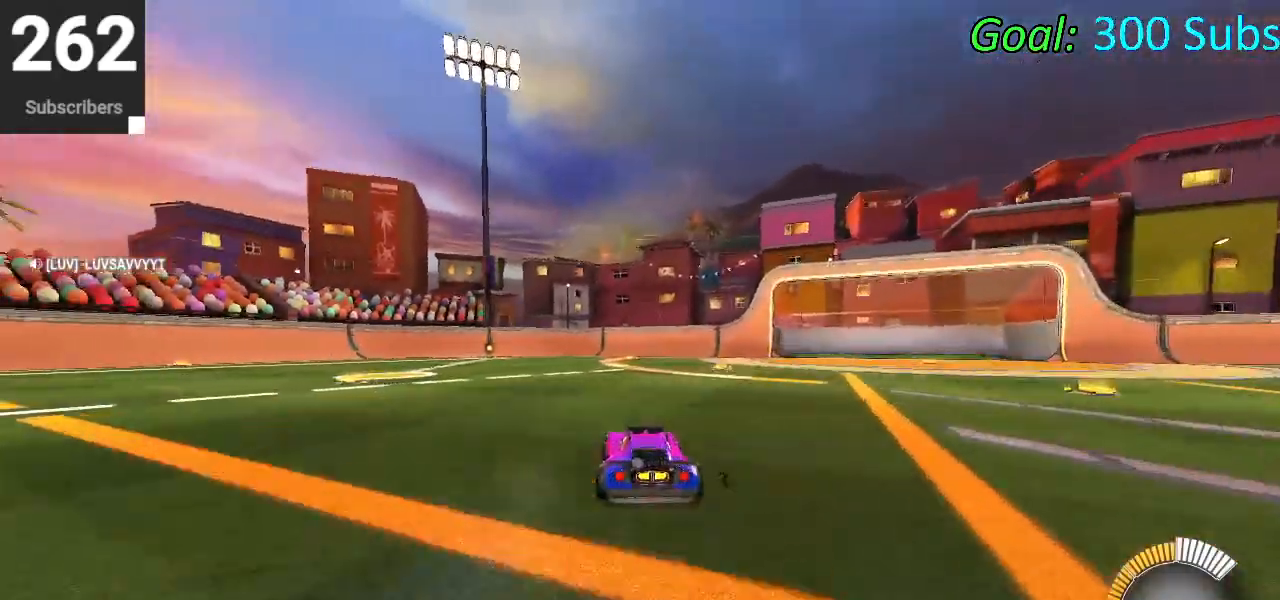
{"buttons": ["CIRCLE", "L1", "R1", "R2"], "left_stick": "center", "right_stick": "center", "events": [[400, "CIRCLE", "down"], [417, "R1", "down"], [483, "L1", "down"], [483, "left_stick", "center"]]}
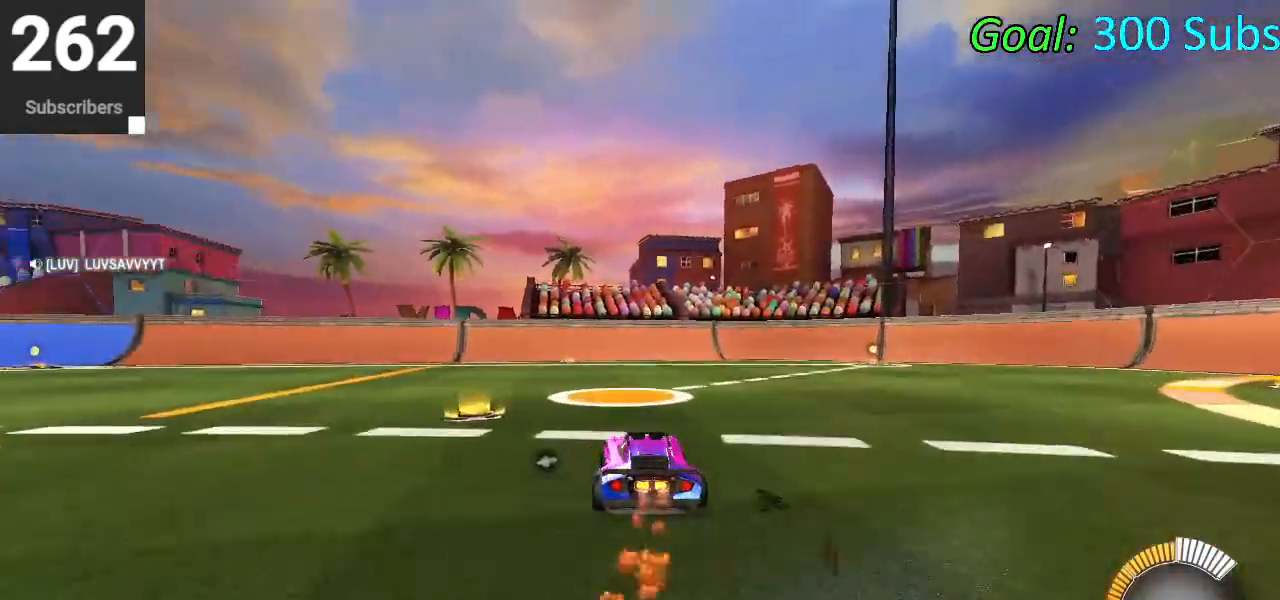
{"buttons": ["TRIANGLE", "DPAD_DOWN"], "left_stick": "center", "right_stick": "center", "events": [[67, "R1", "up"], [100, "L1", "up"], [150, "CIRCLE", "up"], [200, "R2", "up"], [333, "L2", "down"], [450, "L2", "up"], [467, "DPAD_DOWN", "down"], [483, "TRIANGLE", "down"]]}
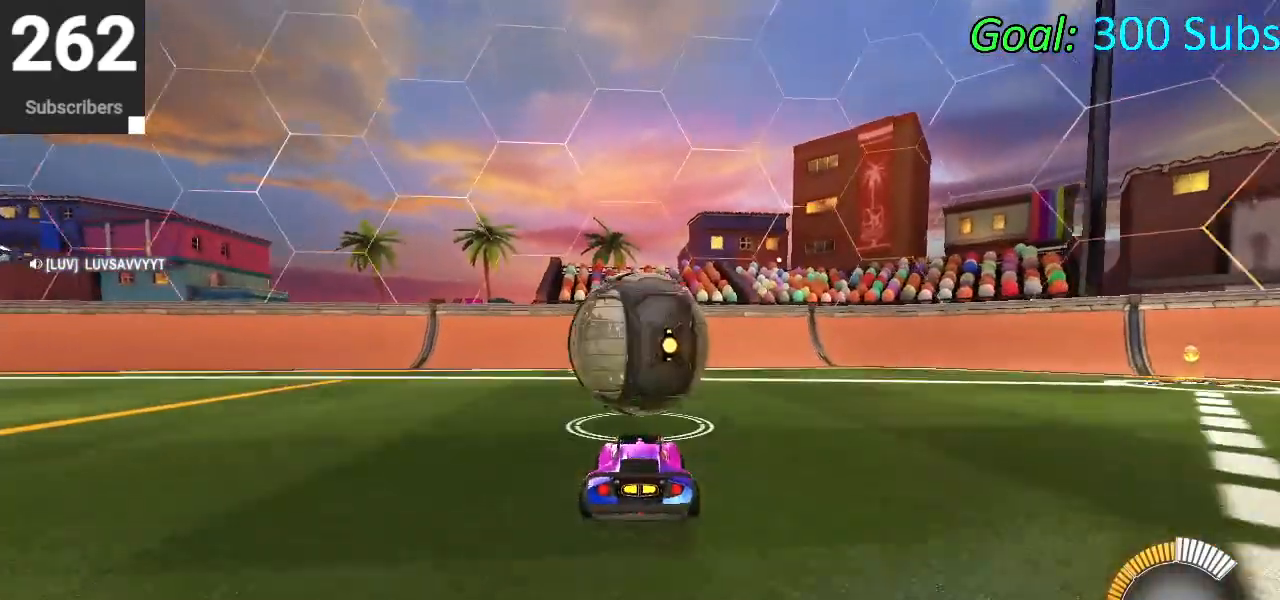
{"buttons": [], "left_stick": "center", "right_stick": "center", "events": [[50, "DPAD_DOWN", "up"], [83, "TRIANGLE", "up"]]}
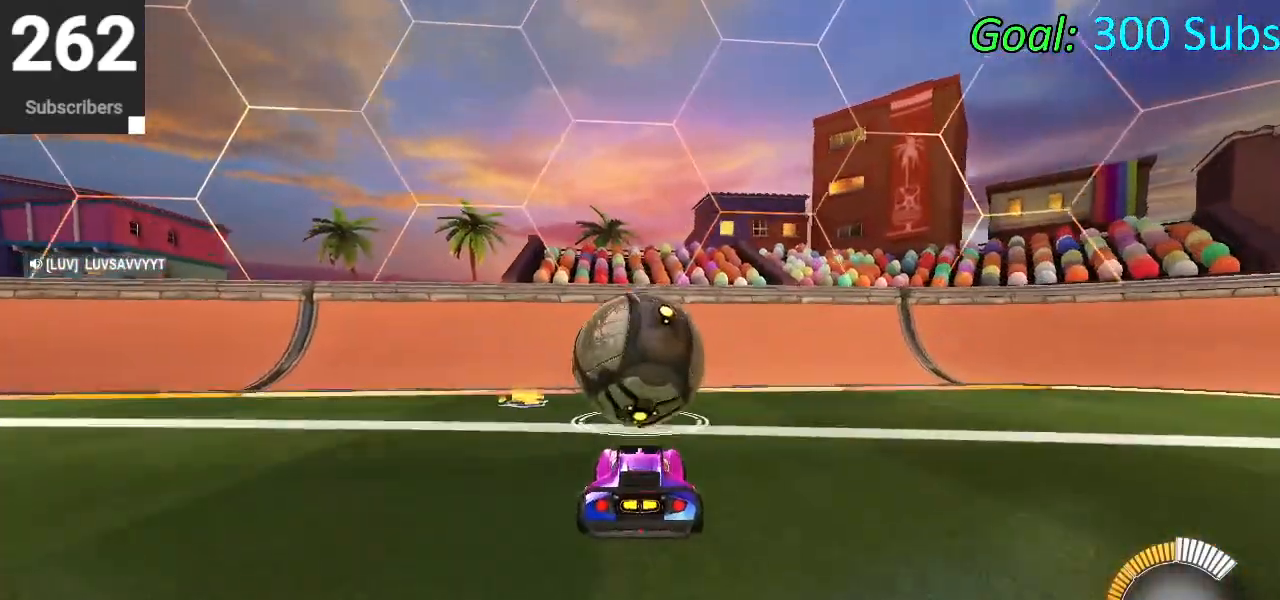
{"buttons": ["R2"], "left_stick": "center", "right_stick": "center", "events": [[200, "R2", "down"]]}
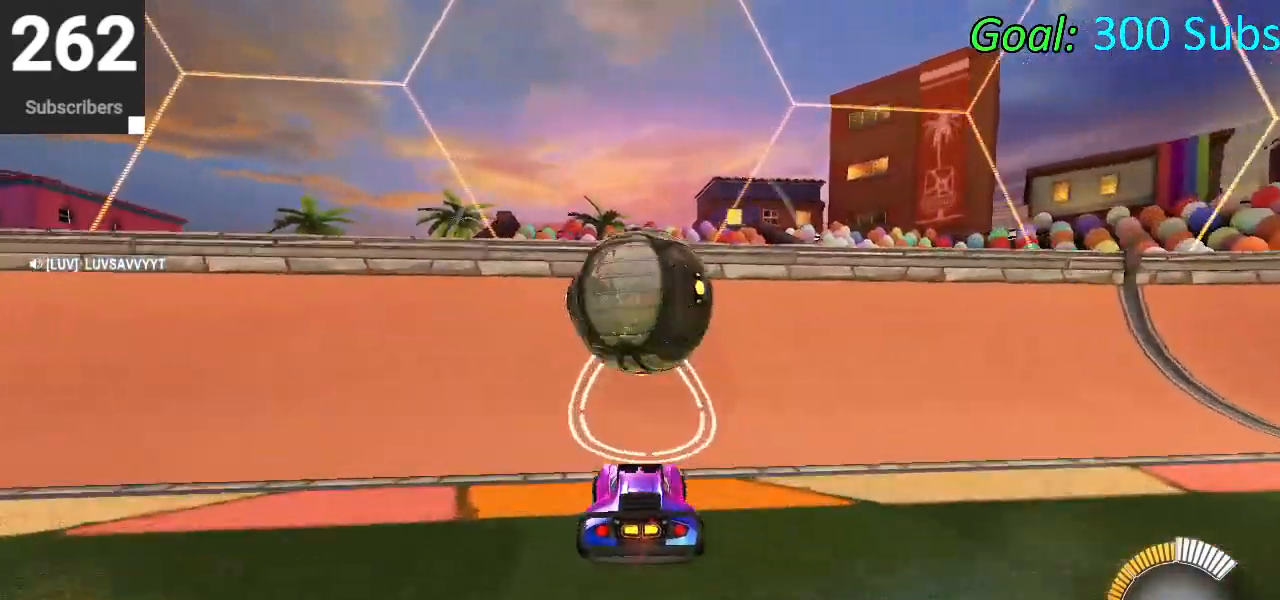
{"buttons": ["CROSS"], "left_stick": "down-right", "right_stick": "center", "events": [[100, "CIRCLE", "down"], [350, "L2", "down"], [367, "R2", "up"], [383, "CIRCLE", "up"], [400, "left_stick", "right"], [433, "CROSS", "down"], [450, "L2", "up"], [450, "left_stick", "down-right"]]}
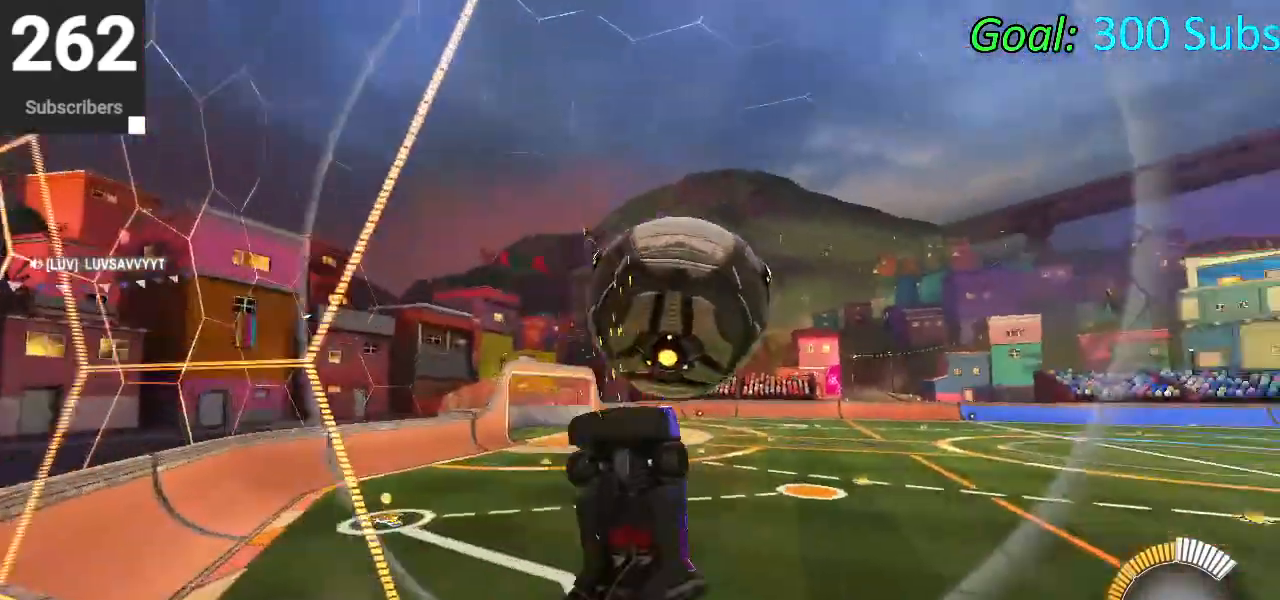
{"buttons": ["CIRCLE", "L1"], "left_stick": "up-right", "right_stick": "center", "events": [[33, "L1", "down"], [83, "CROSS", "up"], [250, "CIRCLE", "down"], [267, "left_stick", "down-left"], [383, "left_stick", "up-left"], [467, "left_stick", "up-right"]]}
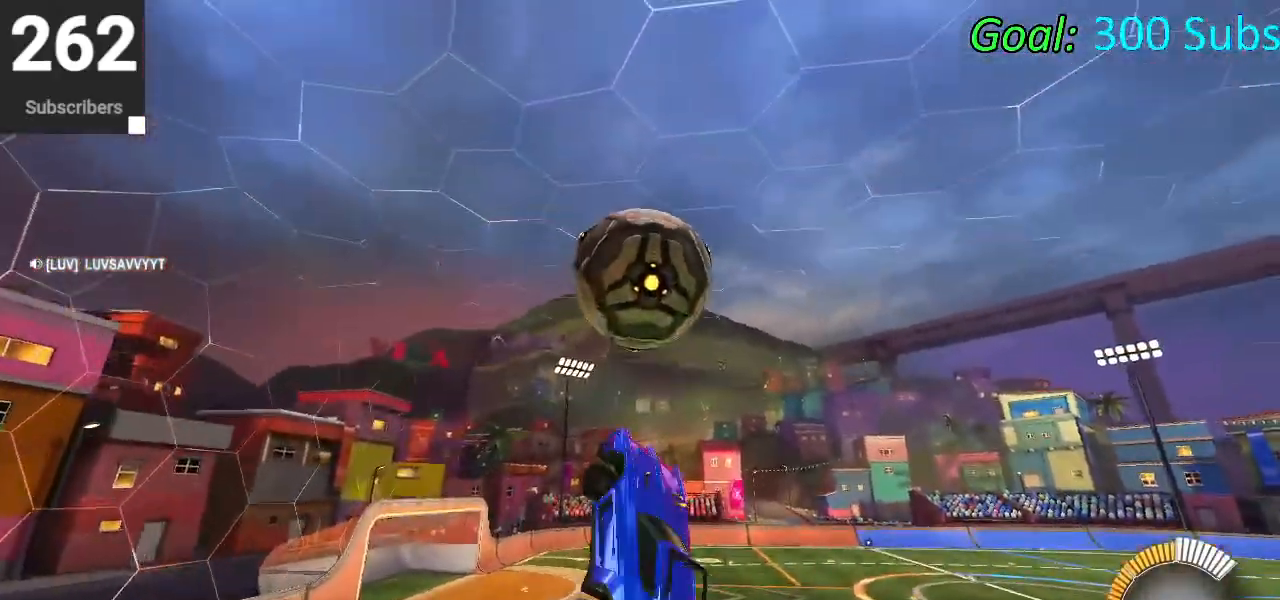
{"buttons": ["L1"], "left_stick": "down-left", "right_stick": "center", "events": [[83, "CIRCLE", "up"], [100, "left_stick", "down-left"], [200, "CIRCLE", "down"], [300, "left_stick", "up"], [317, "CIRCLE", "up"], [400, "CIRCLE", "down"], [417, "left_stick", "down-left"], [500, "CIRCLE", "up"]]}